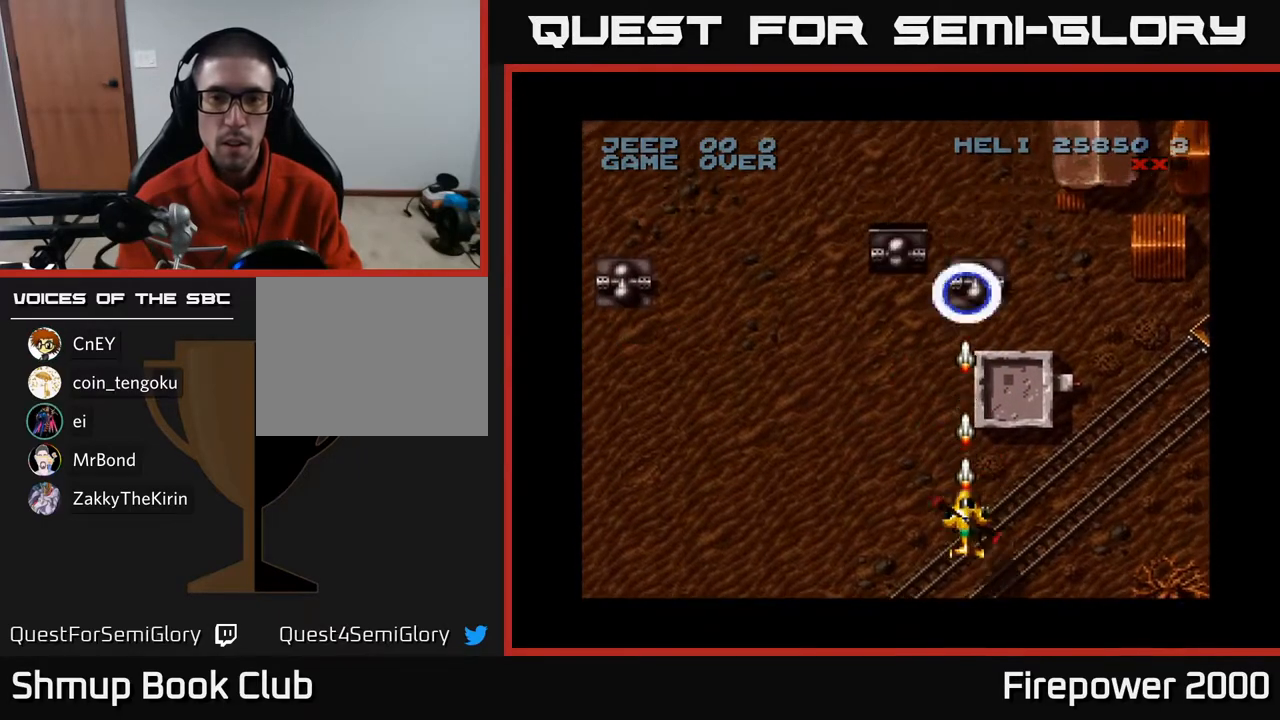
Gameplay with a controller (Xbox layout); each line is a JSON object with the inputs held at the frame after it. "events" lists button and stick changes between this image and that frame as [ms after this image, input, new state], when the widget could be followed in between.
{"buttons": ["A"], "left_stick": "center", "right_stick": "center", "events": [[83, "DPAD_DOWN", "up"], [117, "DPAD_LEFT", "down"], [167, "DPAD_UP", "down"], [317, "DPAD_LEFT", "up"], [400, "DPAD_UP", "up"]]}
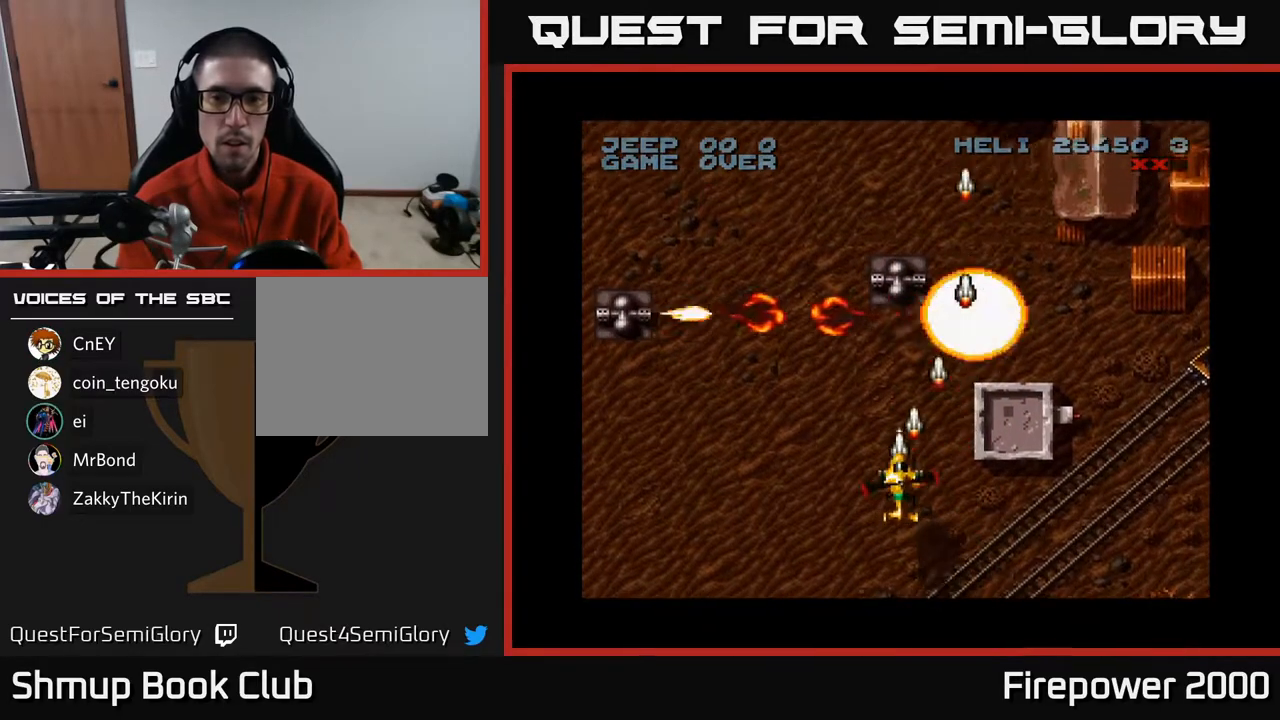
{"buttons": ["A", "DPAD_LEFT"], "left_stick": "center", "right_stick": "center", "events": [[250, "DPAD_DOWN", "down"], [400, "DPAD_LEFT", "down"], [433, "DPAD_DOWN", "up"]]}
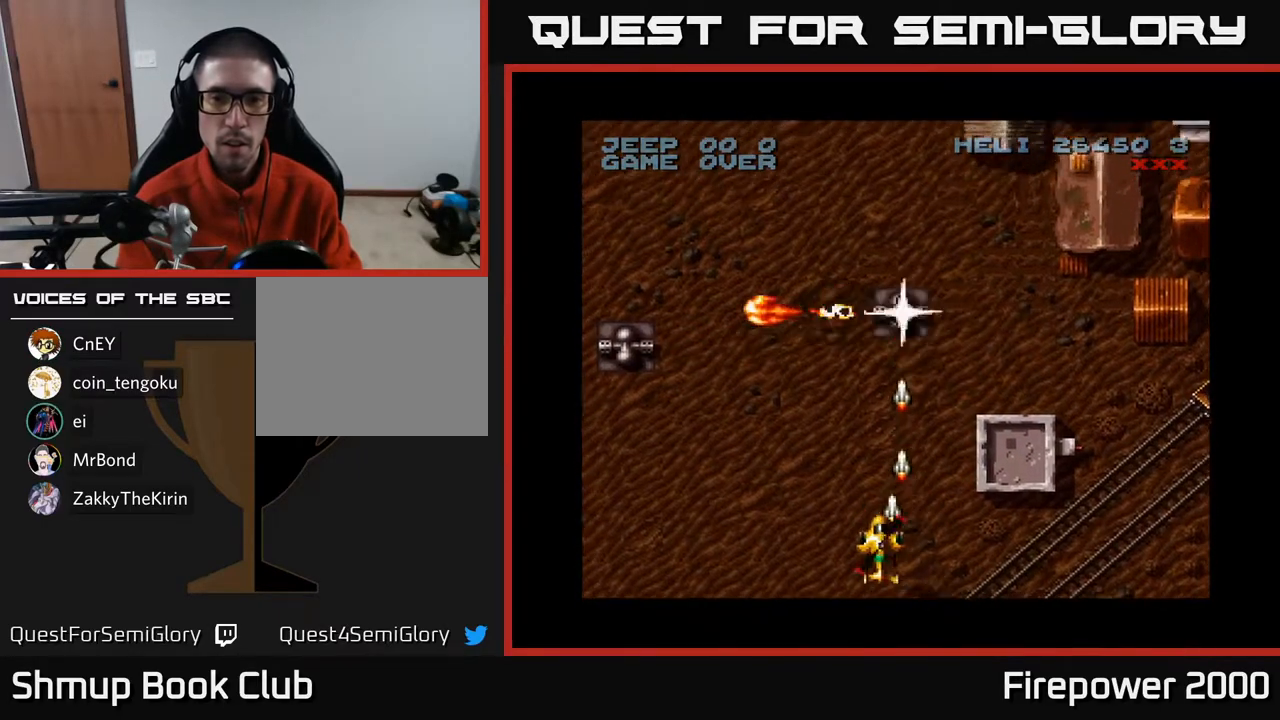
{"buttons": ["A", "DPAD_LEFT"], "left_stick": "center", "right_stick": "center", "events": []}
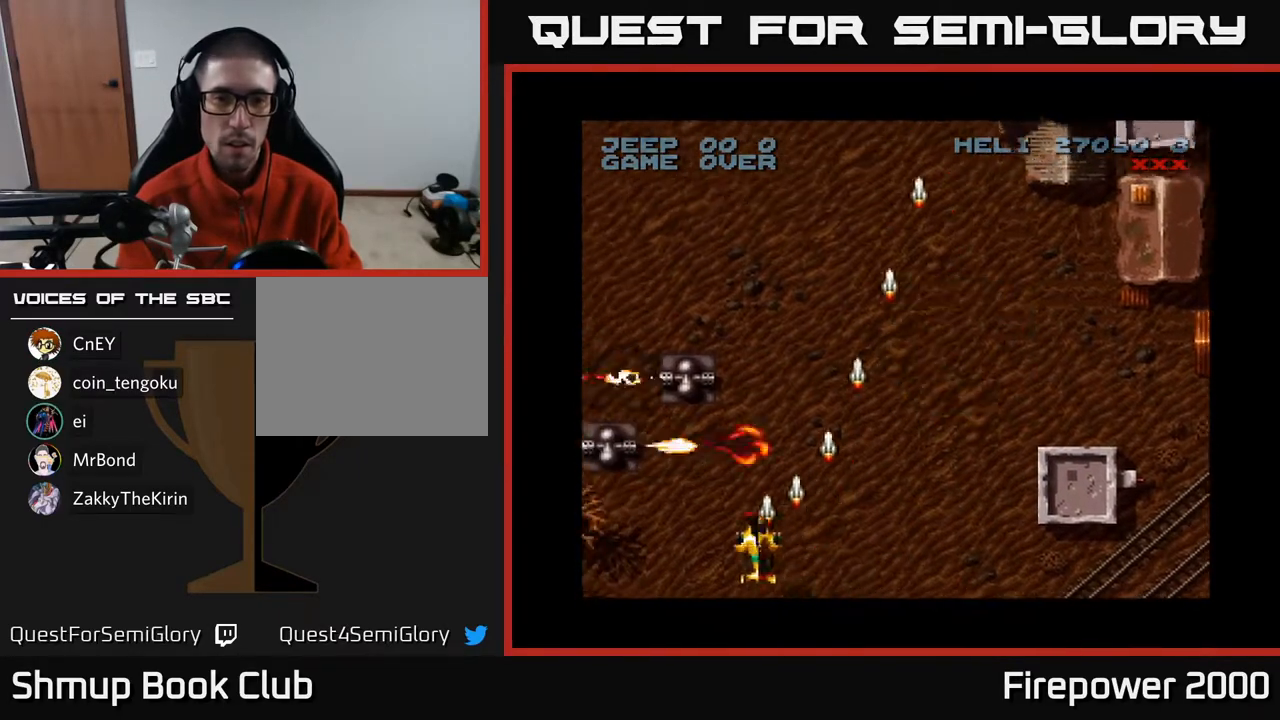
{"buttons": ["A", "DPAD_DOWN"], "left_stick": "center", "right_stick": "center", "events": [[133, "DPAD_LEFT", "up"], [467, "DPAD_DOWN", "down"]]}
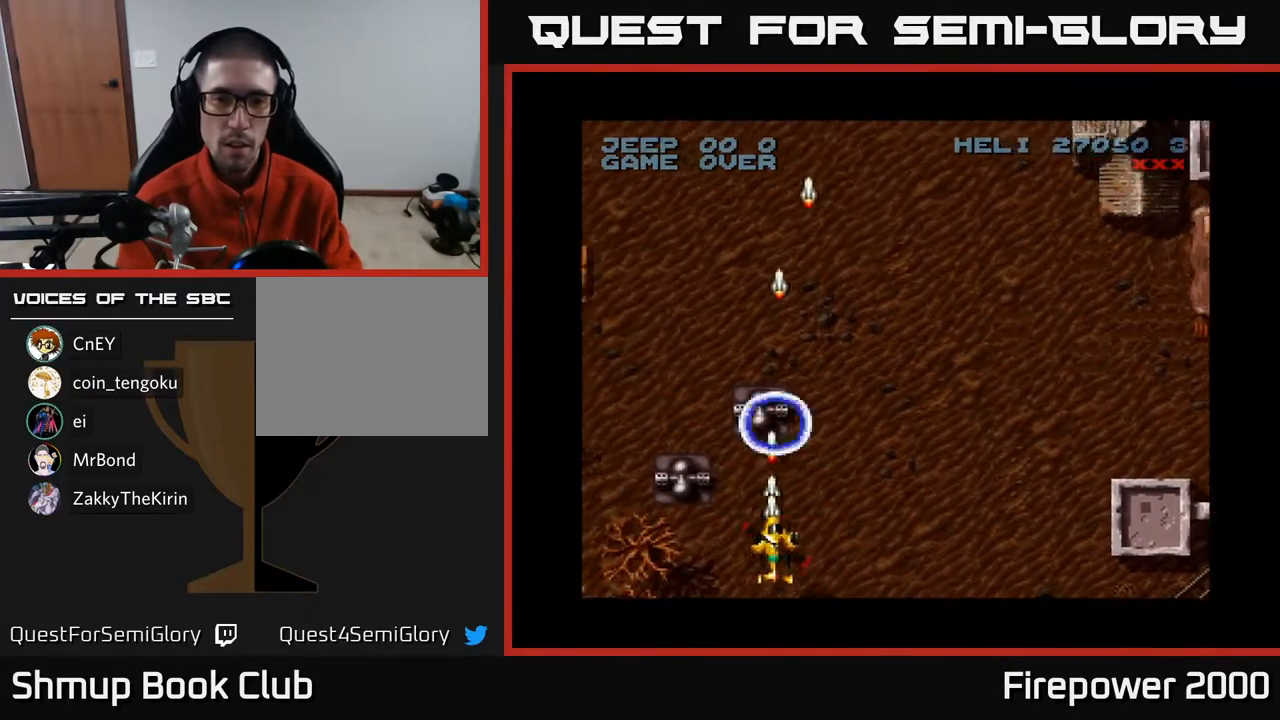
{"buttons": ["A"], "left_stick": "center", "right_stick": "center", "events": [[67, "DPAD_LEFT", "down"], [117, "DPAD_DOWN", "up"], [317, "DPAD_LEFT", "up"]]}
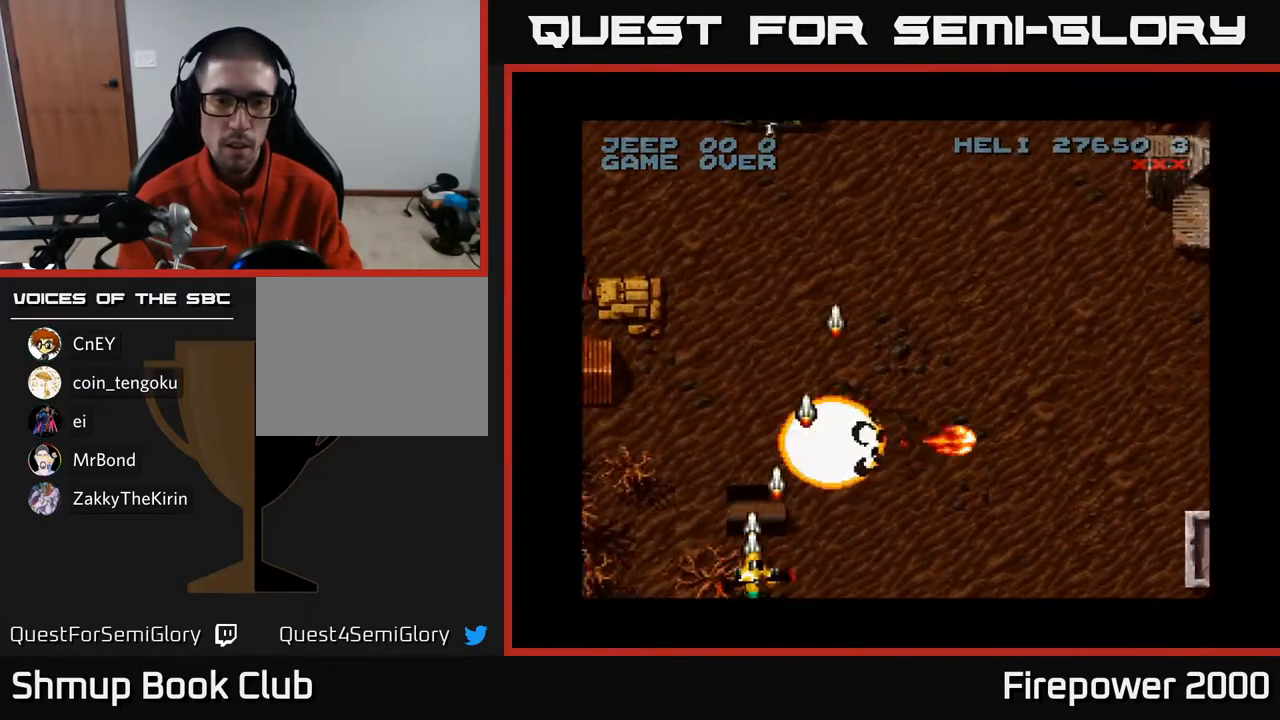
{"buttons": ["A", "DPAD_UP", "DPAD_RIGHT"], "left_stick": "center", "right_stick": "center", "events": [[33, "DPAD_LEFT", "down"], [200, "DPAD_UP", "down"], [300, "DPAD_LEFT", "up"], [400, "DPAD_RIGHT", "down"]]}
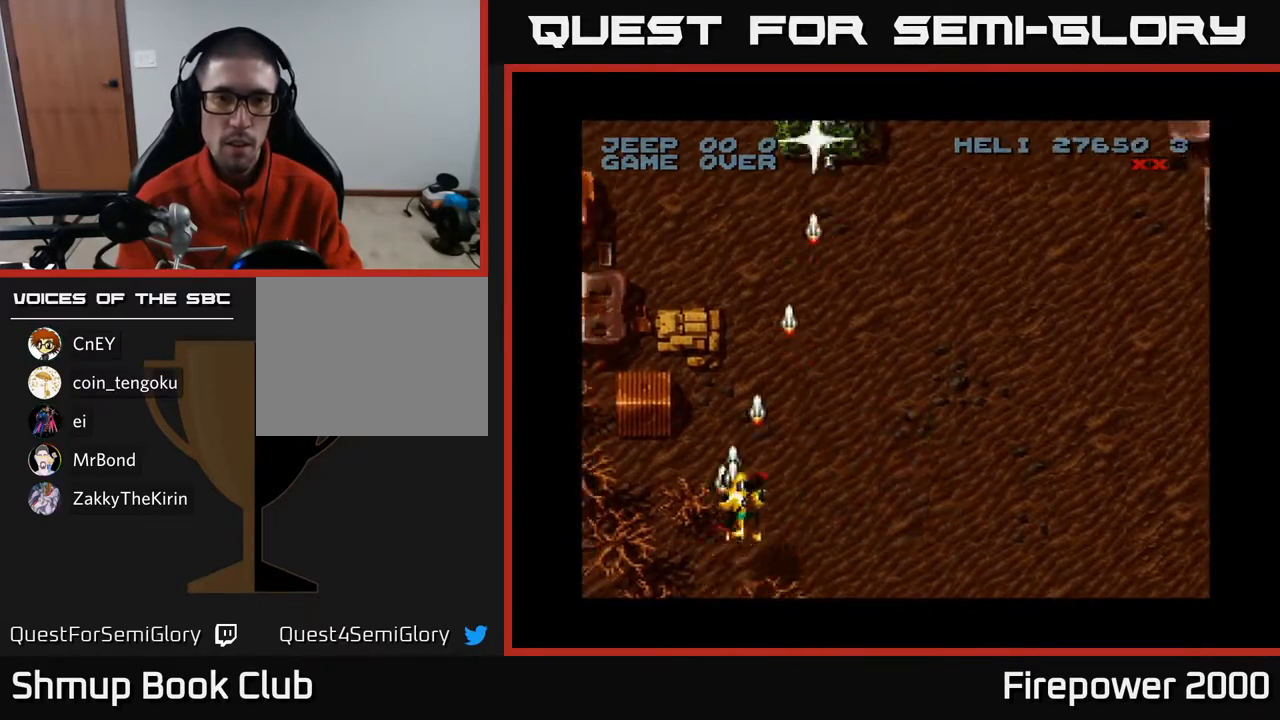
{"buttons": ["A", "DPAD_RIGHT"], "left_stick": "center", "right_stick": "center", "events": [[233, "DPAD_RIGHT", "up"], [267, "DPAD_UP", "up"], [300, "DPAD_DOWN", "down"], [400, "DPAD_RIGHT", "down"], [467, "DPAD_DOWN", "up"]]}
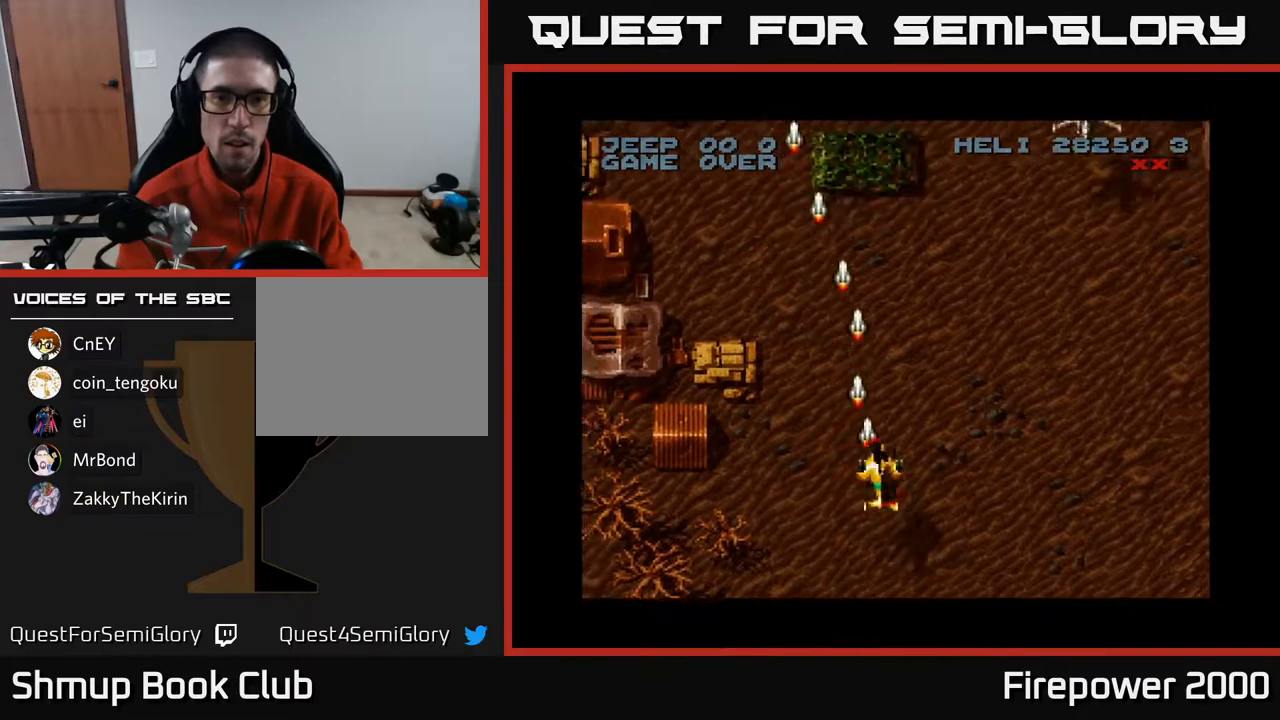
{"buttons": ["A", "DPAD_RIGHT"], "left_stick": "center", "right_stick": "center", "events": []}
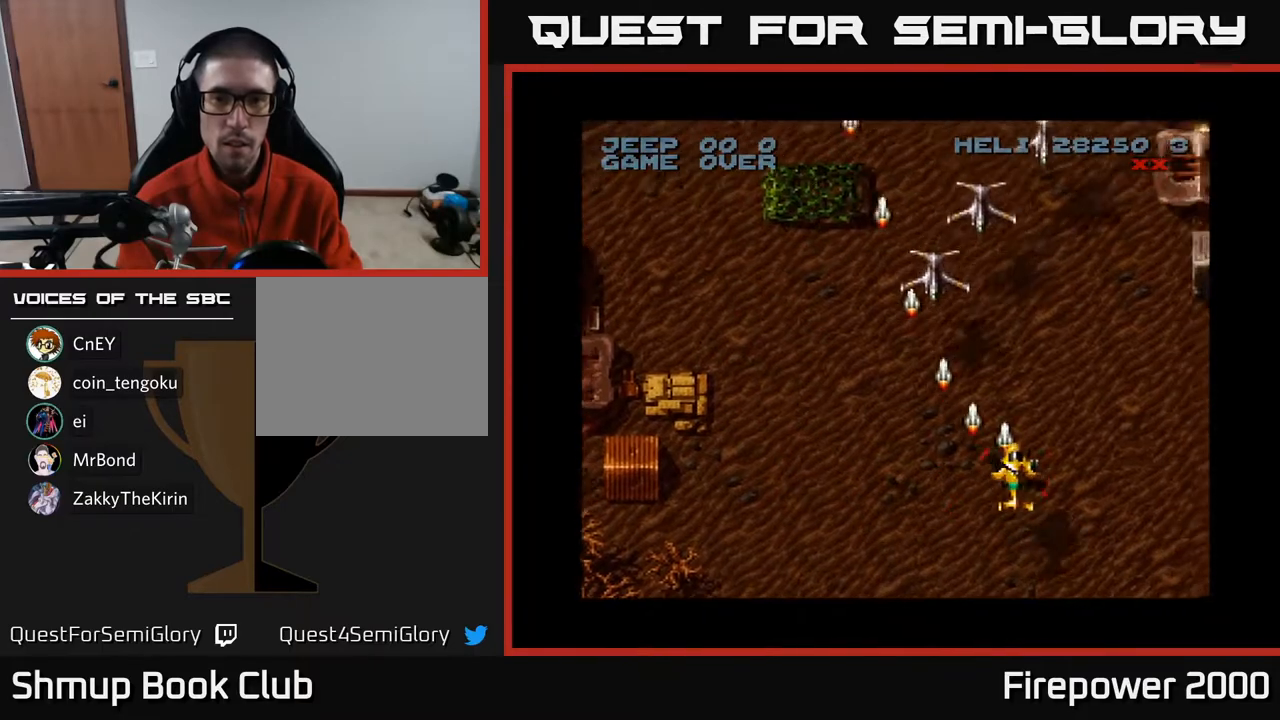
{"buttons": ["A", "DPAD_LEFT"], "left_stick": "center", "right_stick": "center", "events": [[100, "DPAD_LEFT", "down"], [100, "DPAD_RIGHT", "up"]]}
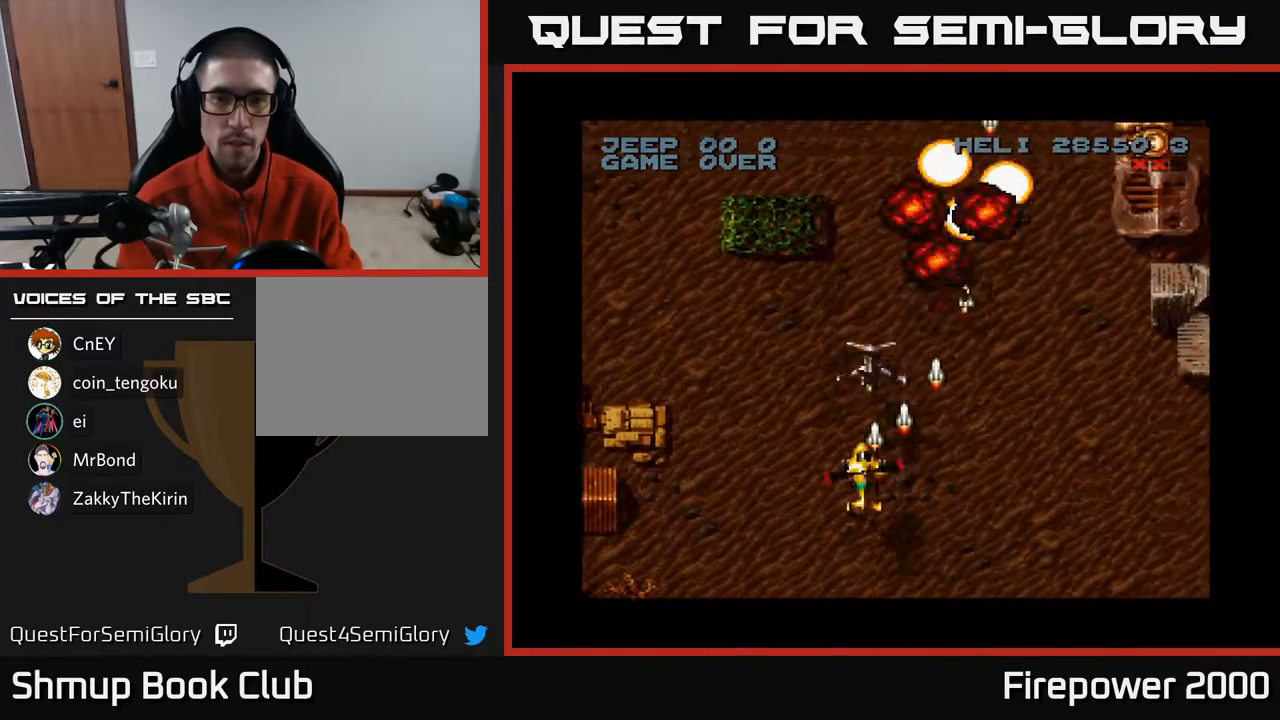
{"buttons": ["A", "DPAD_RIGHT"], "left_stick": "center", "right_stick": "center", "events": [[33, "DPAD_LEFT", "up"], [50, "DPAD_DOWN", "down"], [67, "DPAD_RIGHT", "down"], [83, "DPAD_DOWN", "up"], [183, "DPAD_DOWN", "down"], [300, "DPAD_DOWN", "up"]]}
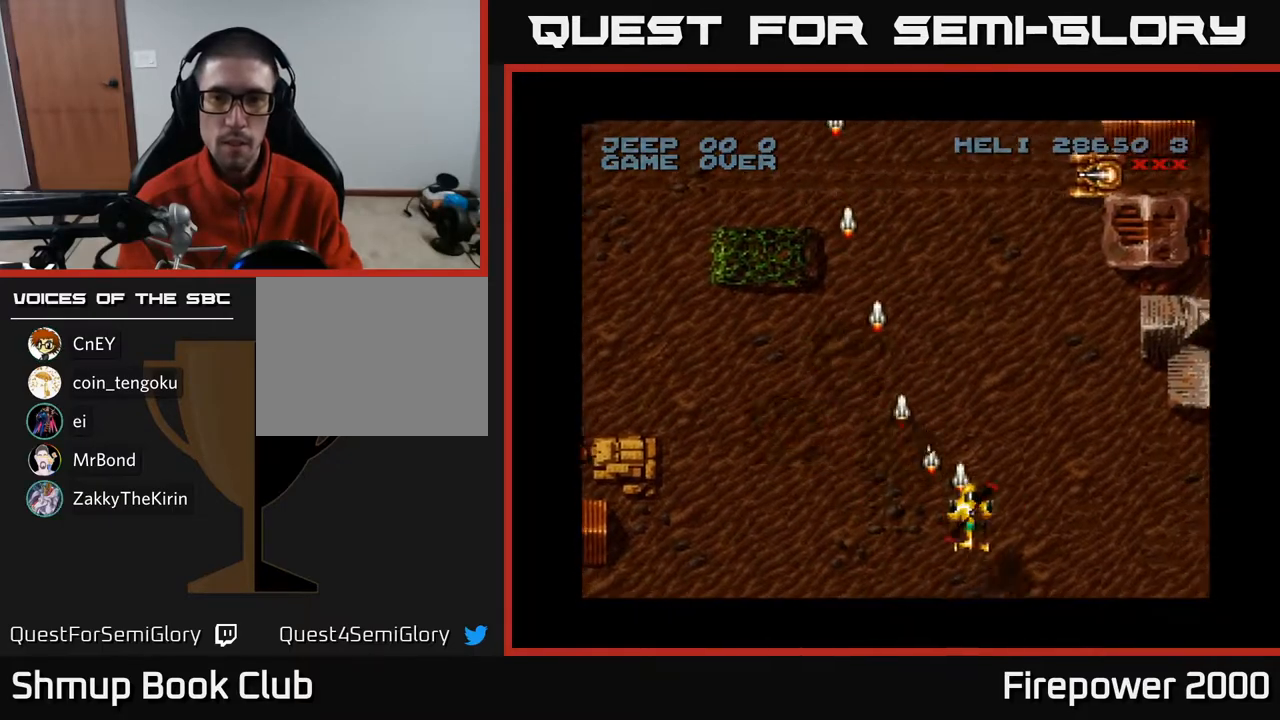
{"buttons": ["A", "DPAD_DOWN", "DPAD_RIGHT"], "left_stick": "center", "right_stick": "center", "events": [[150, "DPAD_RIGHT", "up"], [150, "DPAD_UP", "down"], [333, "DPAD_RIGHT", "down"], [333, "DPAD_UP", "up"], [417, "DPAD_DOWN", "down"]]}
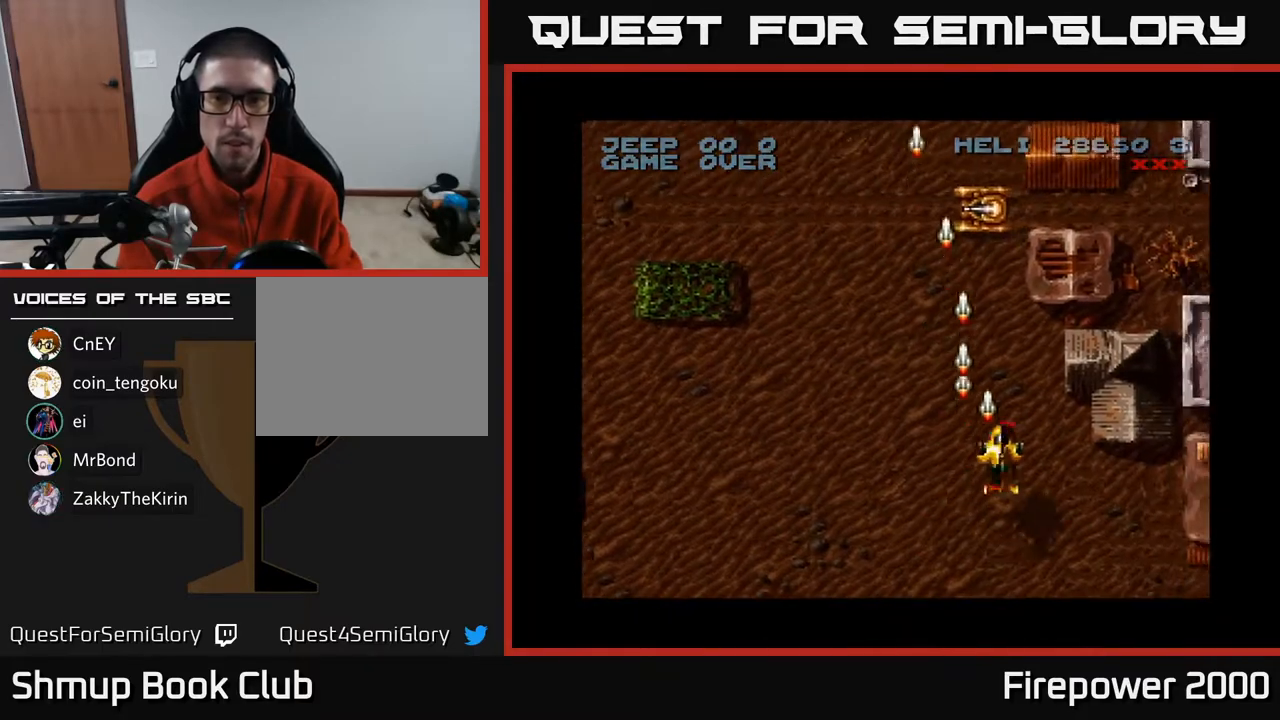
{"buttons": ["A", "DPAD_LEFT"], "left_stick": "center", "right_stick": "center", "events": [[317, "DPAD_RIGHT", "up"], [350, "DPAD_DOWN", "up"], [350, "DPAD_LEFT", "down"]]}
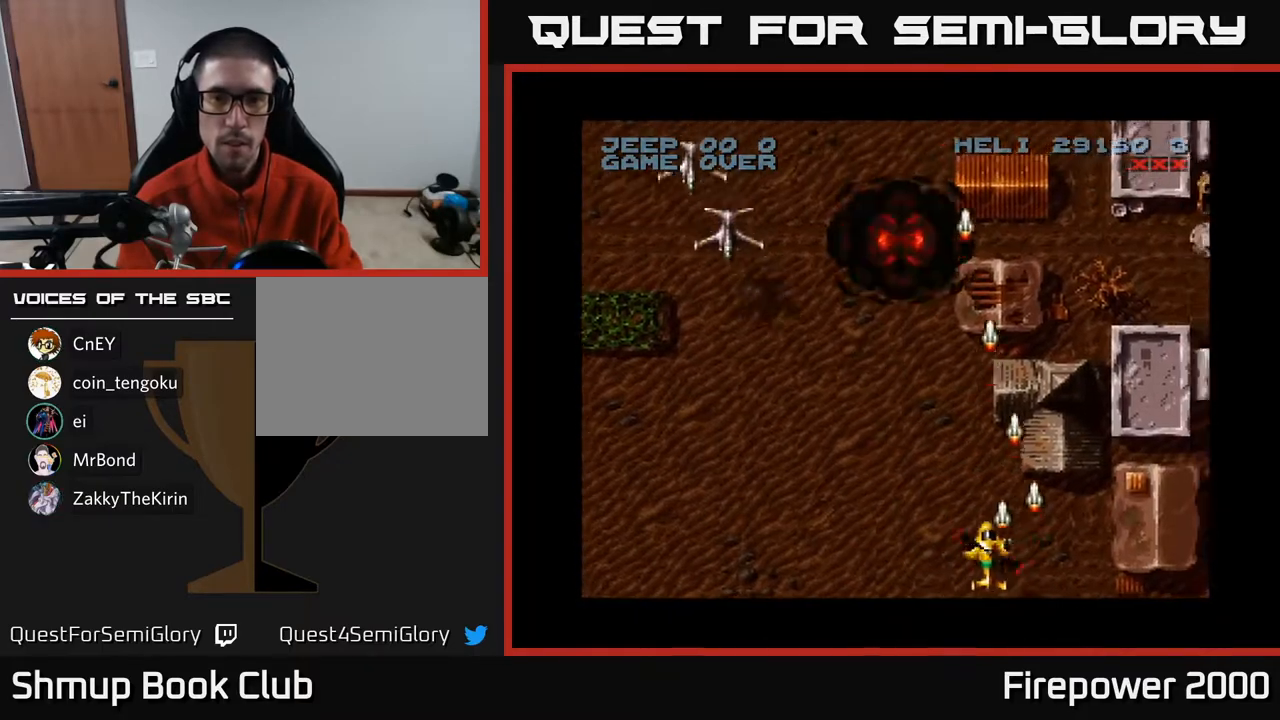
{"buttons": ["A", "DPAD_LEFT"], "left_stick": "center", "right_stick": "center", "events": []}
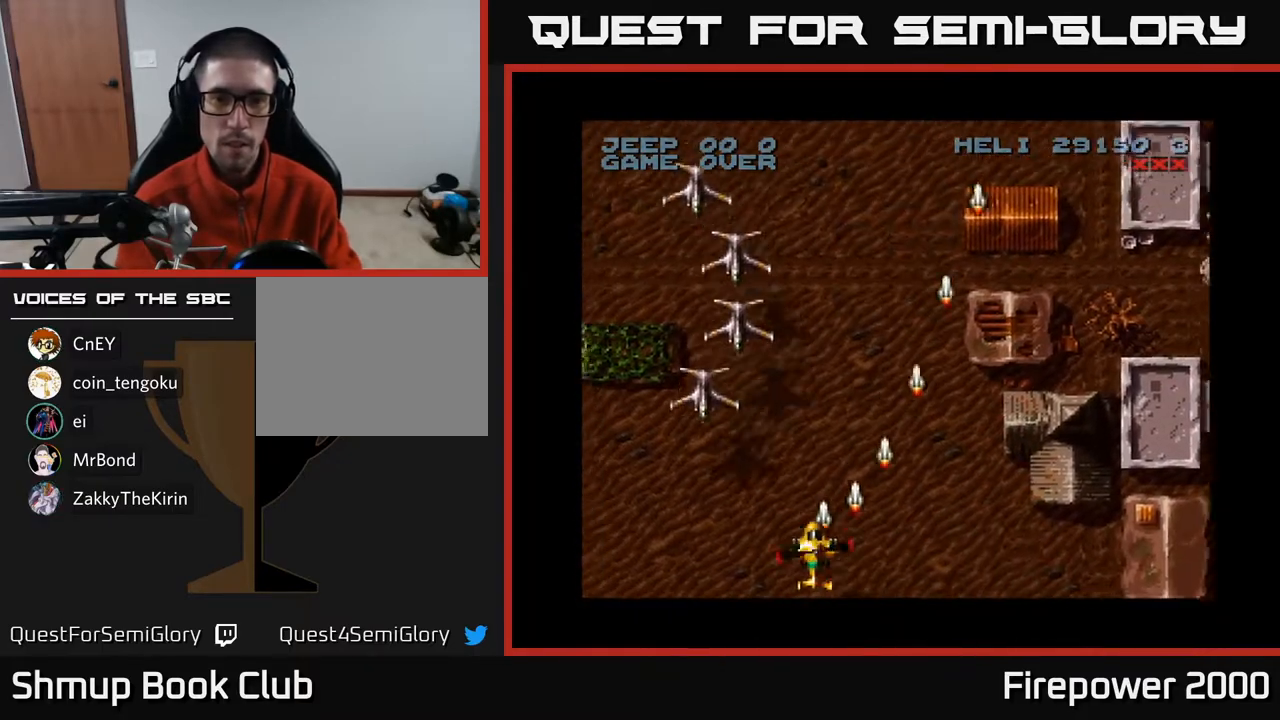
{"buttons": ["A", "DPAD_DOWN", "DPAD_RIGHT"], "left_stick": "center", "right_stick": "center", "events": [[500, "DPAD_DOWN", "down"], [500, "DPAD_LEFT", "up"], [500, "DPAD_RIGHT", "down"]]}
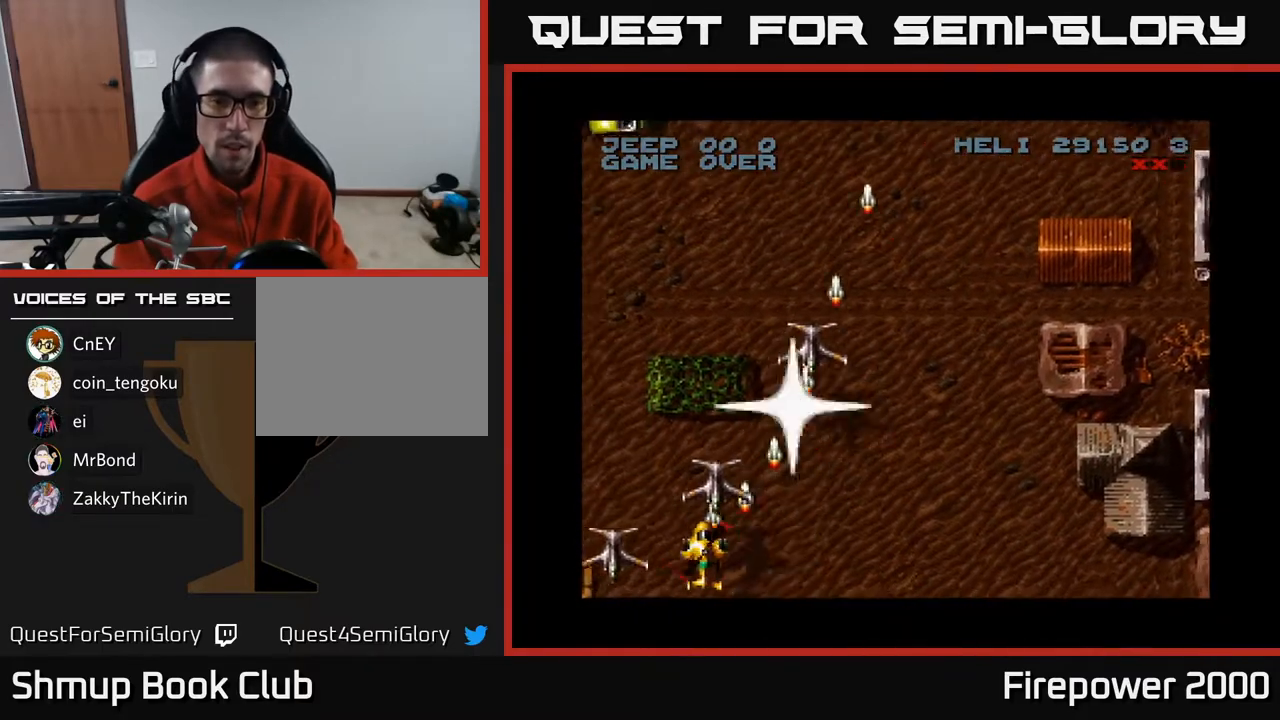
{"buttons": ["A"], "left_stick": "center", "right_stick": "center", "events": [[317, "DPAD_DOWN", "up"], [467, "DPAD_RIGHT", "up"]]}
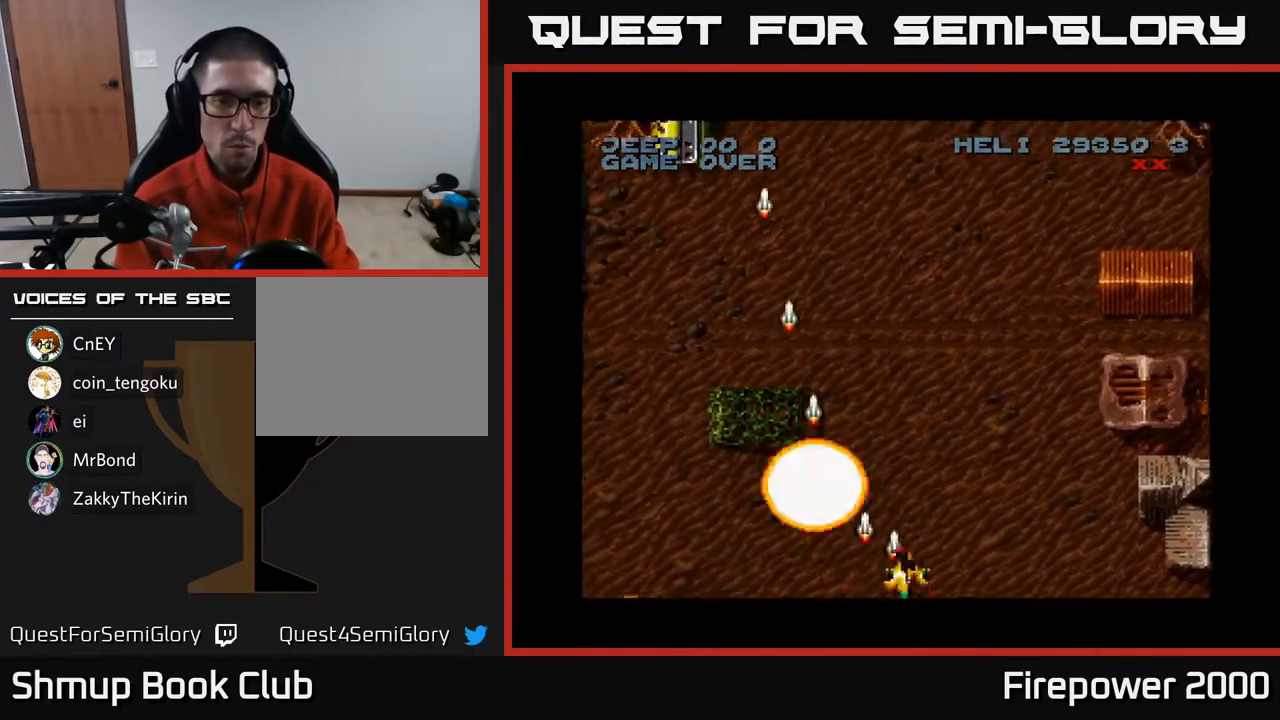
{"buttons": ["A", "DPAD_UP", "DPAD_LEFT"], "left_stick": "center", "right_stick": "center", "events": [[17, "DPAD_LEFT", "down"], [183, "DPAD_UP", "down"]]}
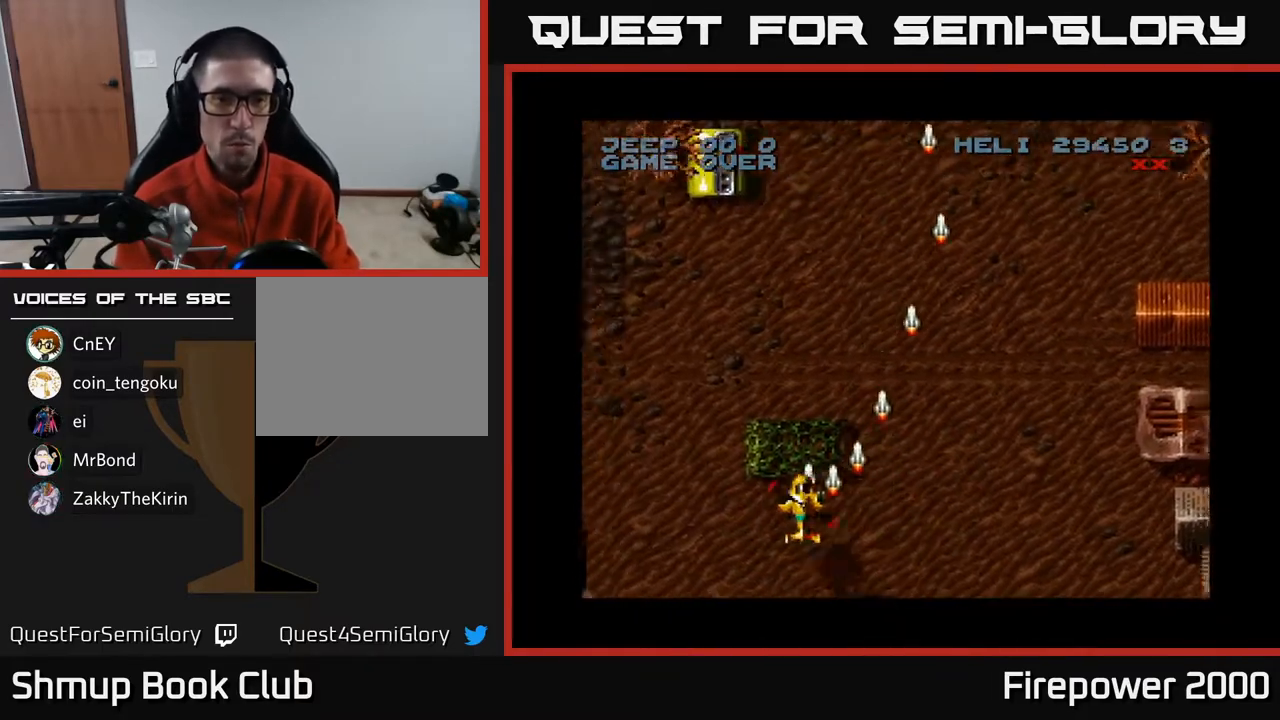
{"buttons": ["A", "DPAD_UP"], "left_stick": "center", "right_stick": "center", "events": [[300, "DPAD_LEFT", "up"]]}
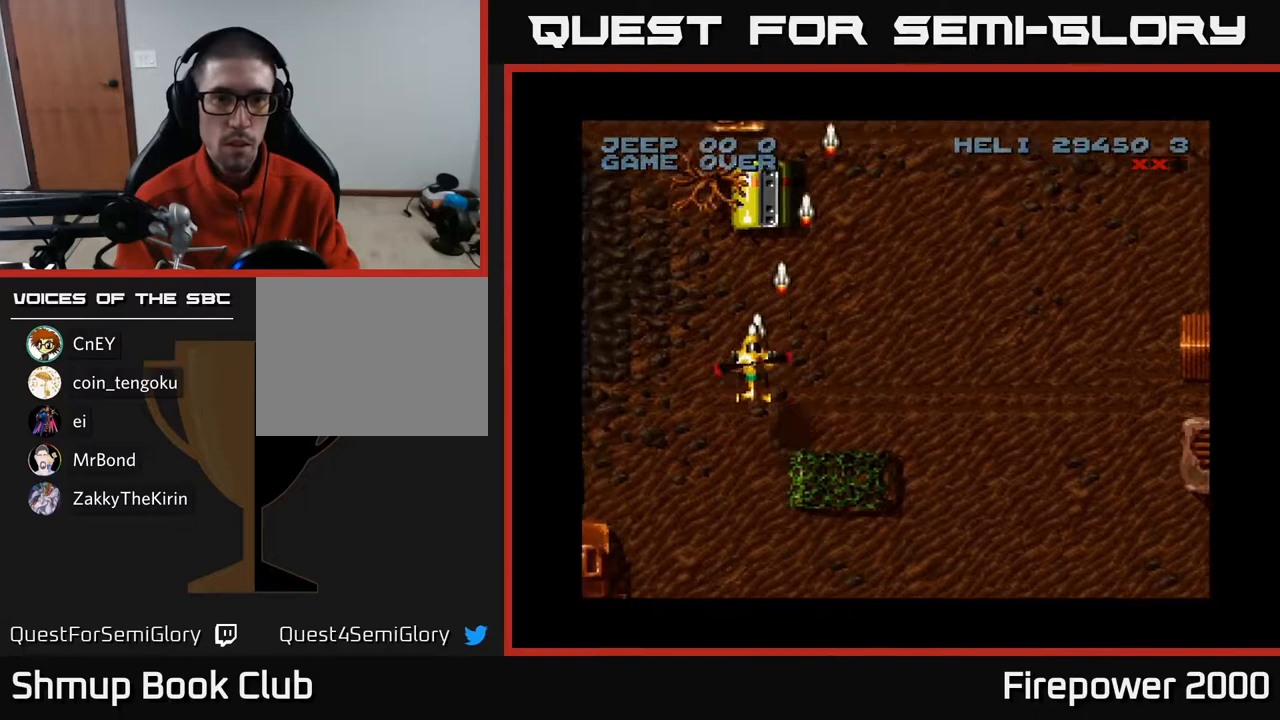
{"buttons": ["A", "DPAD_UP", "DPAD_RIGHT"], "left_stick": "center", "right_stick": "center", "events": [[400, "DPAD_RIGHT", "down"]]}
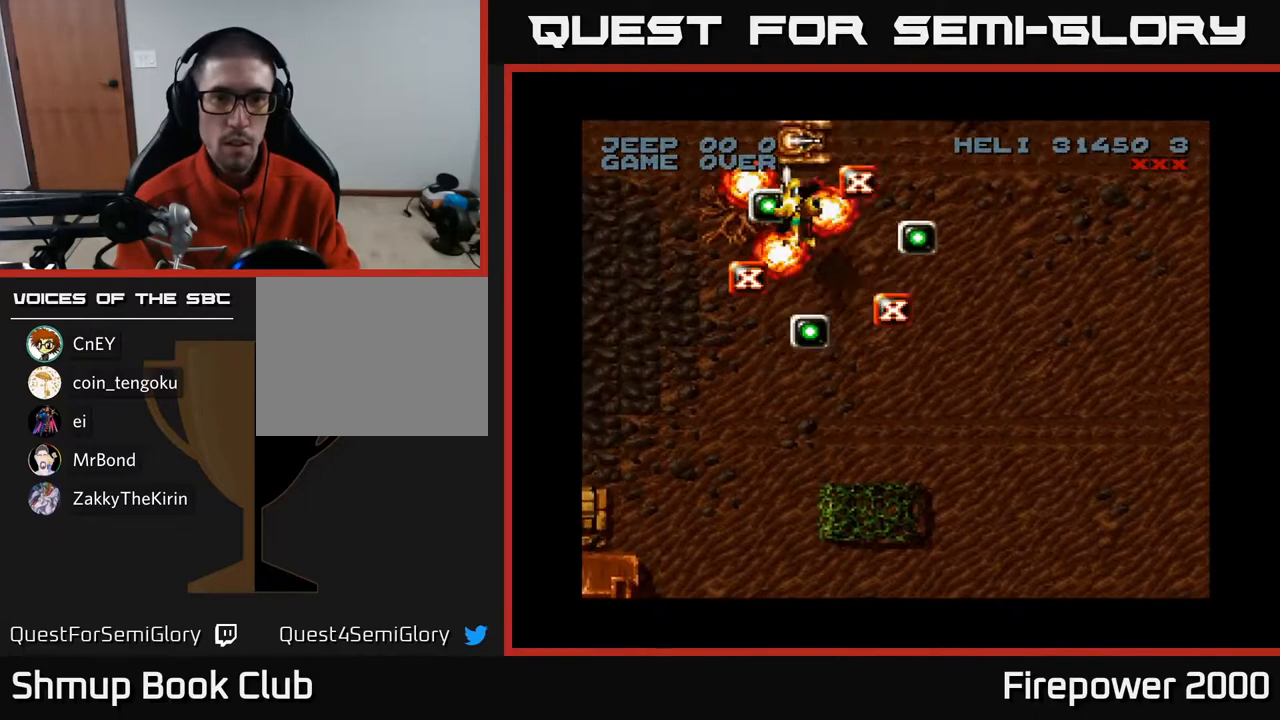
{"buttons": ["A", "DPAD_DOWN", "DPAD_RIGHT"], "left_stick": "center", "right_stick": "center", "events": [[33, "DPAD_UP", "up"], [183, "DPAD_DOWN", "down"]]}
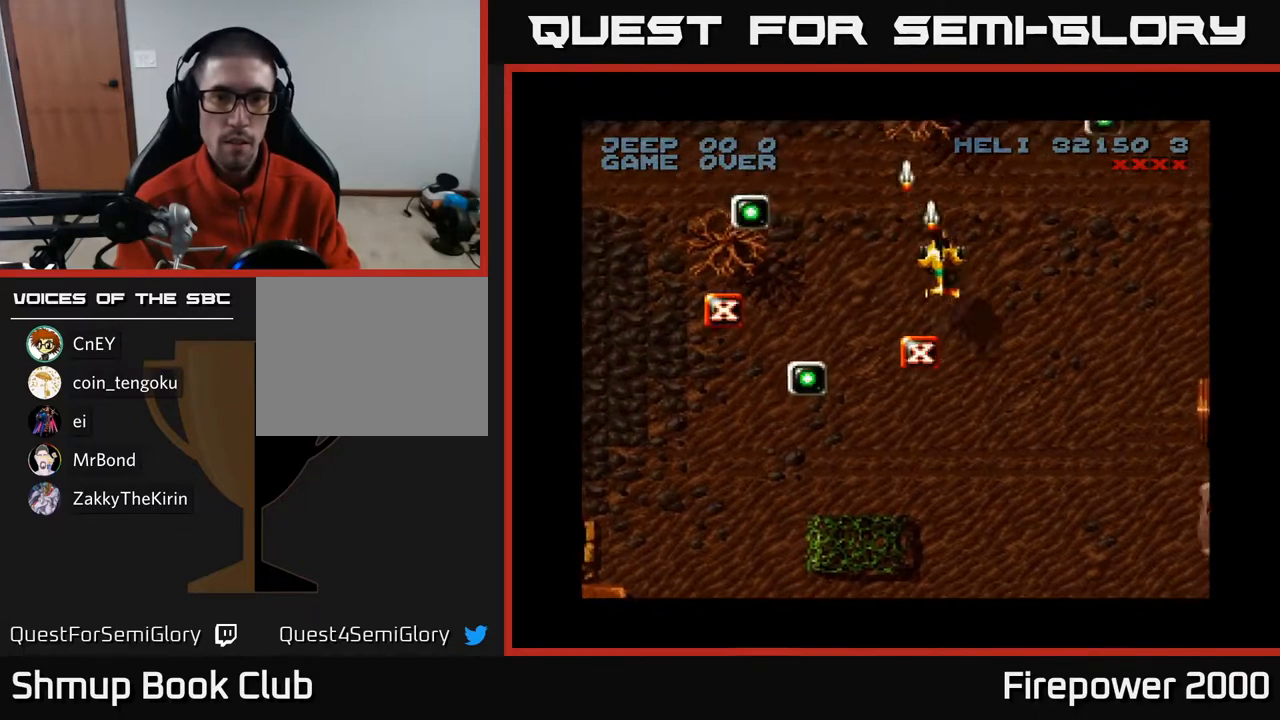
{"buttons": ["A", "DPAD_LEFT"], "left_stick": "center", "right_stick": "center", "events": [[33, "DPAD_RIGHT", "up"], [100, "DPAD_LEFT", "down"], [350, "DPAD_DOWN", "up"]]}
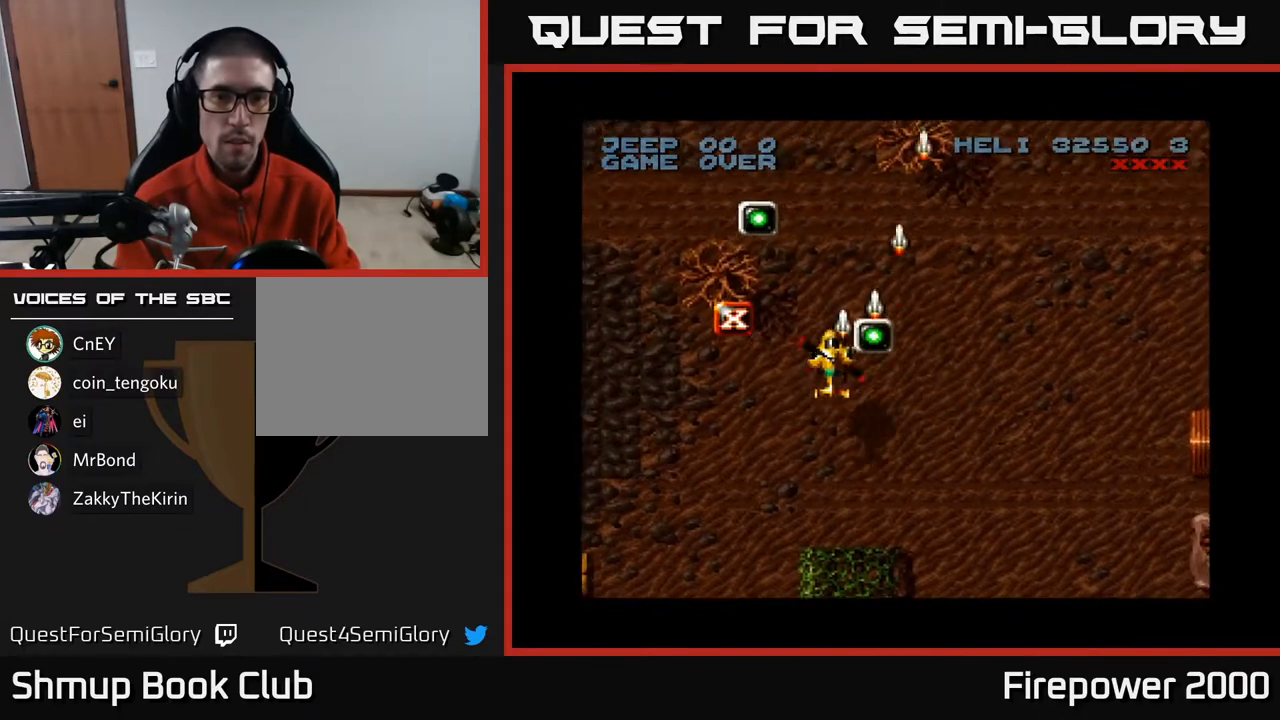
{"buttons": ["A", "DPAD_UP", "DPAD_RIGHT"], "left_stick": "center", "right_stick": "center", "events": [[117, "DPAD_UP", "down"], [200, "R1", "down"], [300, "DPAD_LEFT", "up"], [333, "R1", "up"], [350, "DPAD_RIGHT", "down"]]}
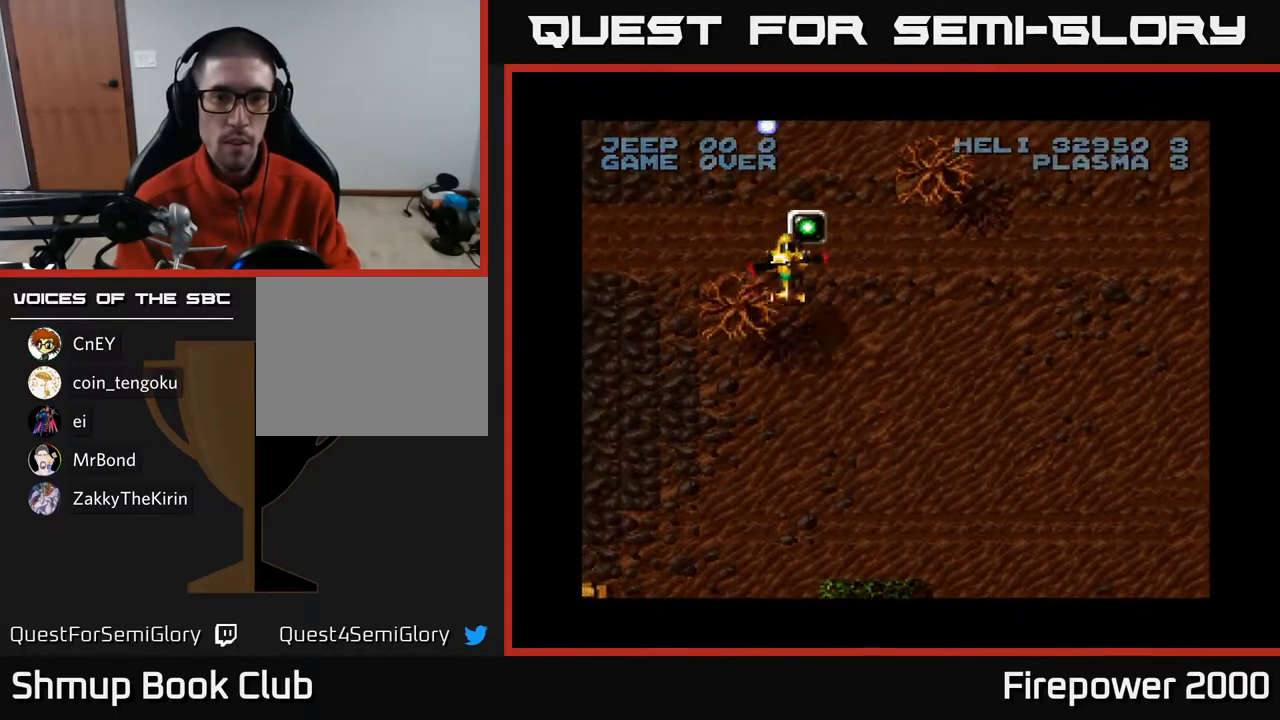
{"buttons": ["A", "DPAD_DOWN", "DPAD_RIGHT"], "left_stick": "center", "right_stick": "center", "events": [[67, "DPAD_UP", "up"], [117, "DPAD_DOWN", "down"]]}
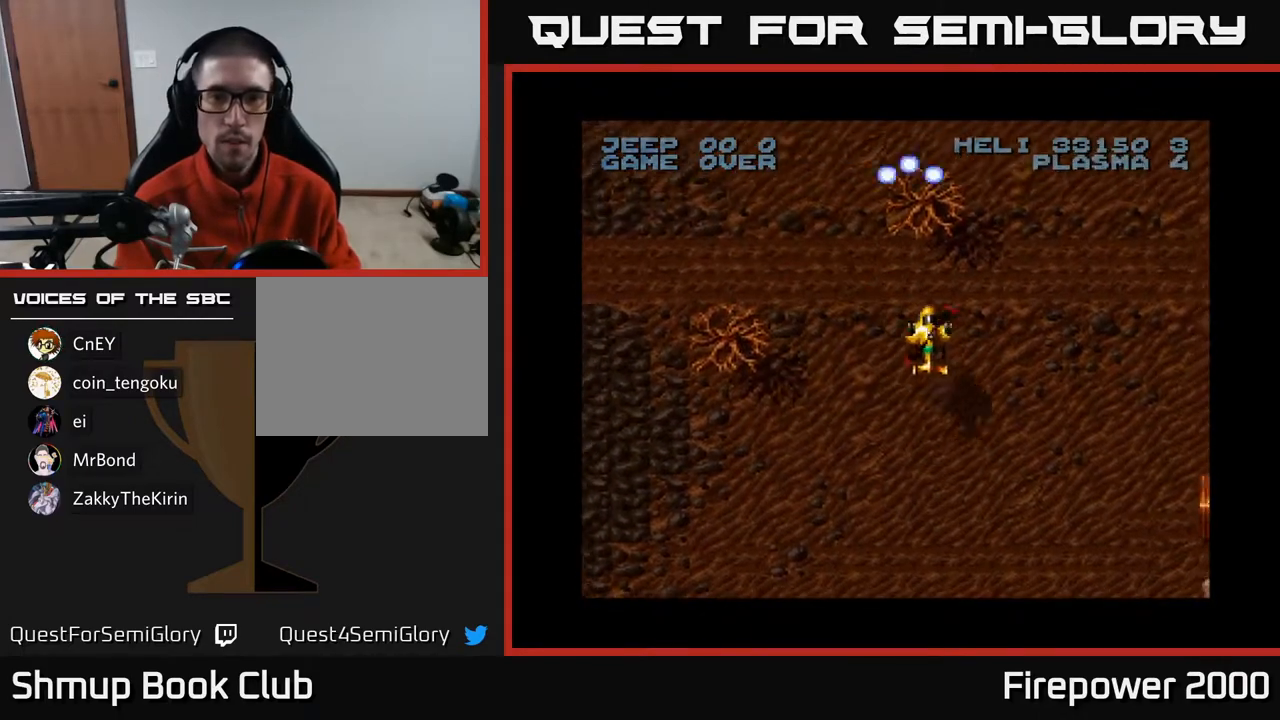
{"buttons": ["A", "DPAD_DOWN", "DPAD_RIGHT"], "left_stick": "center", "right_stick": "center", "events": []}
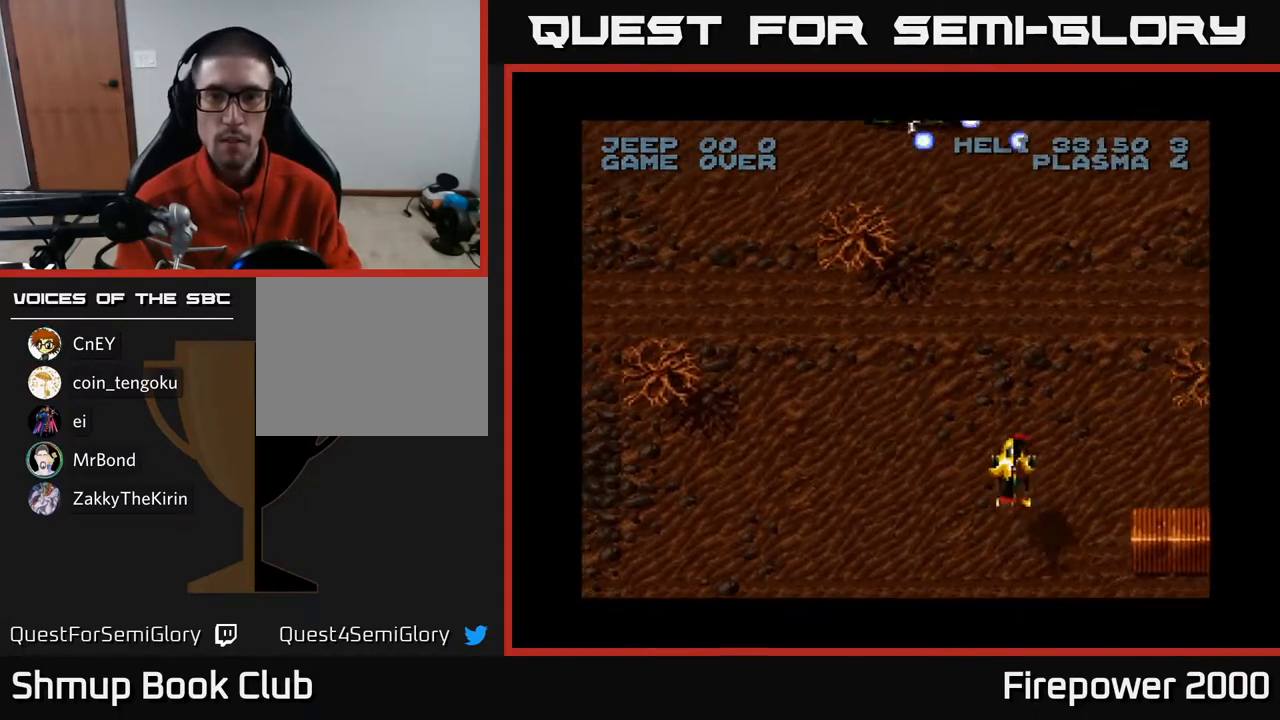
{"buttons": ["A", "DPAD_LEFT"], "left_stick": "center", "right_stick": "center", "events": [[217, "DPAD_RIGHT", "up"], [283, "DPAD_LEFT", "down"], [367, "DPAD_DOWN", "up"]]}
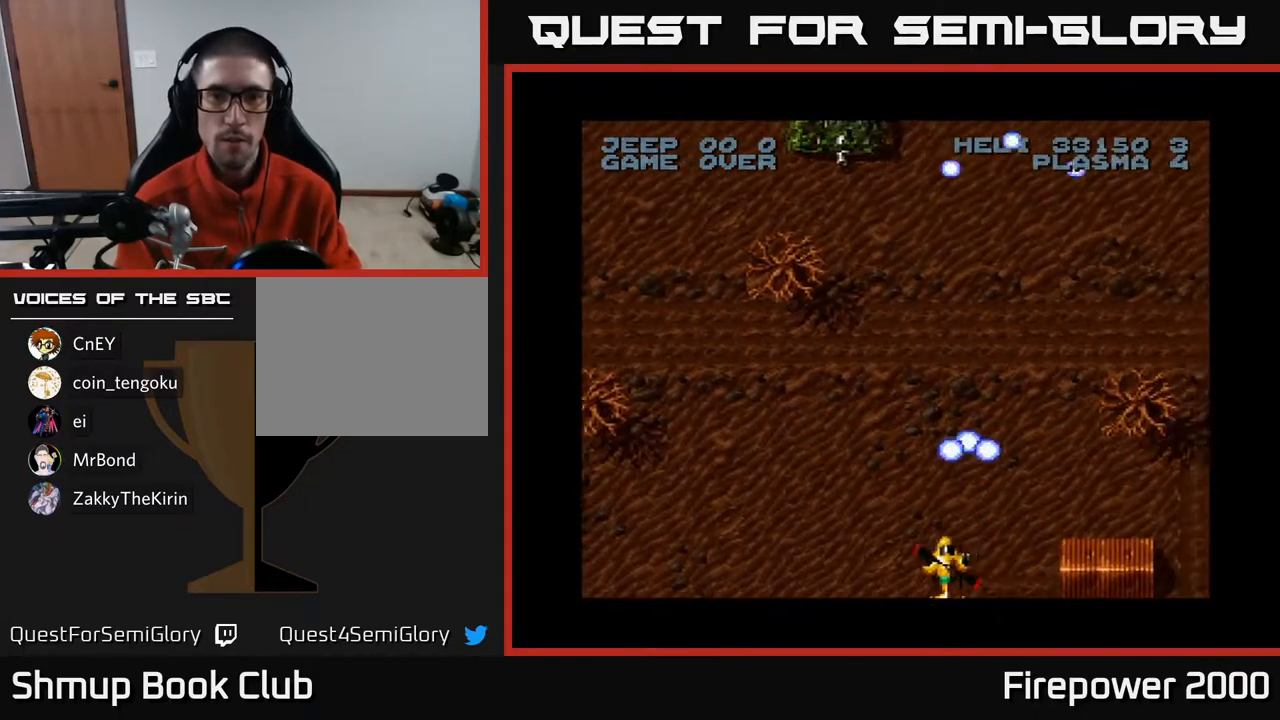
{"buttons": ["A", "DPAD_UP"], "left_stick": "center", "right_stick": "center", "events": [[50, "DPAD_UP", "down"], [167, "DPAD_LEFT", "up"]]}
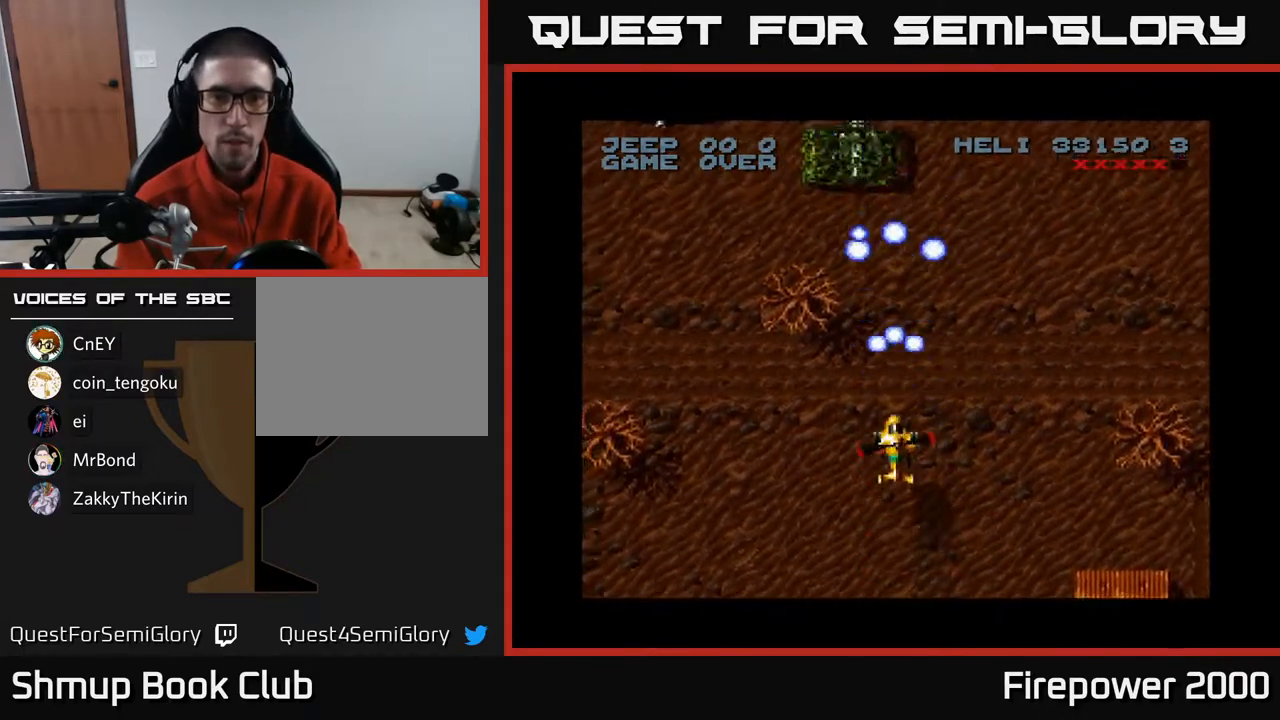
{"buttons": ["A", "DPAD_DOWN", "DPAD_LEFT"], "left_stick": "center", "right_stick": "center", "events": [[183, "DPAD_UP", "up"], [200, "DPAD_DOWN", "down"], [200, "DPAD_RIGHT", "down"], [367, "DPAD_RIGHT", "up"], [433, "DPAD_LEFT", "down"]]}
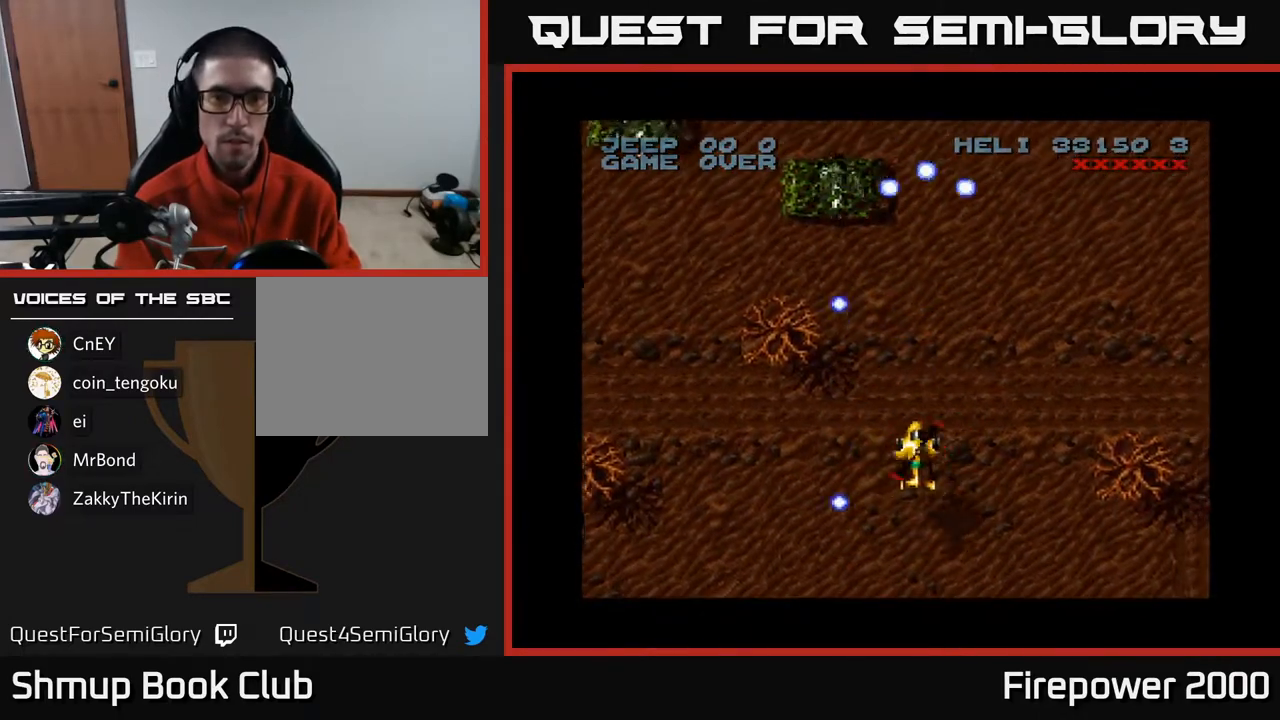
{"buttons": ["A", "DPAD_LEFT"], "left_stick": "center", "right_stick": "center", "events": [[467, "DPAD_DOWN", "up"]]}
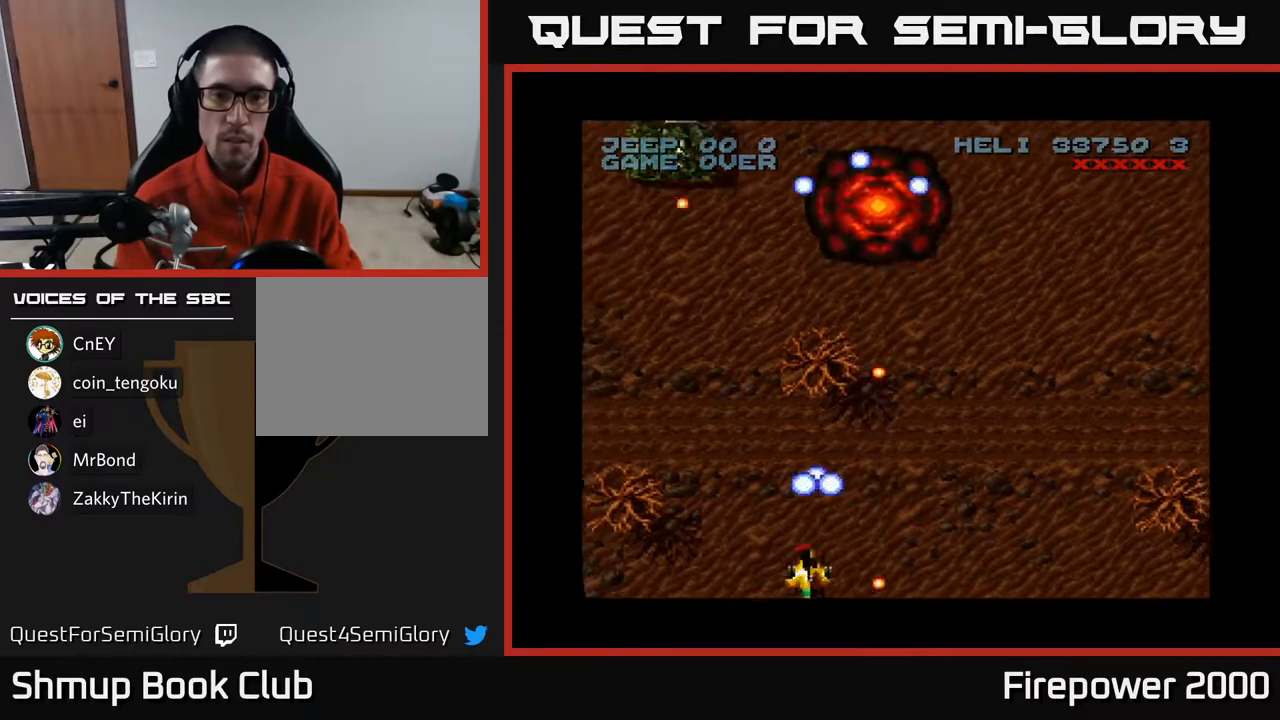
{"buttons": ["A"], "left_stick": "center", "right_stick": "center", "events": [[183, "DPAD_UP", "down"], [250, "DPAD_LEFT", "up"], [350, "DPAD_UP", "up"]]}
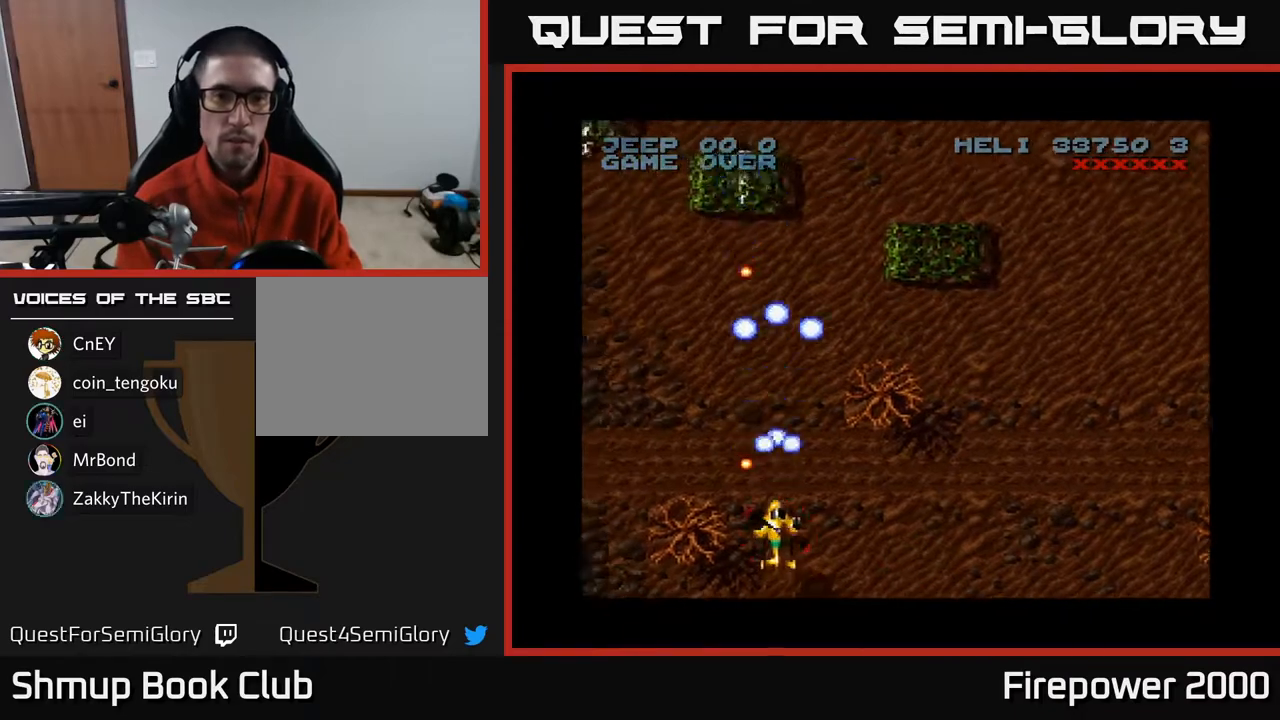
{"buttons": ["A"], "left_stick": "center", "right_stick": "center", "events": [[300, "DPAD_RIGHT", "down"], [367, "DPAD_RIGHT", "up"]]}
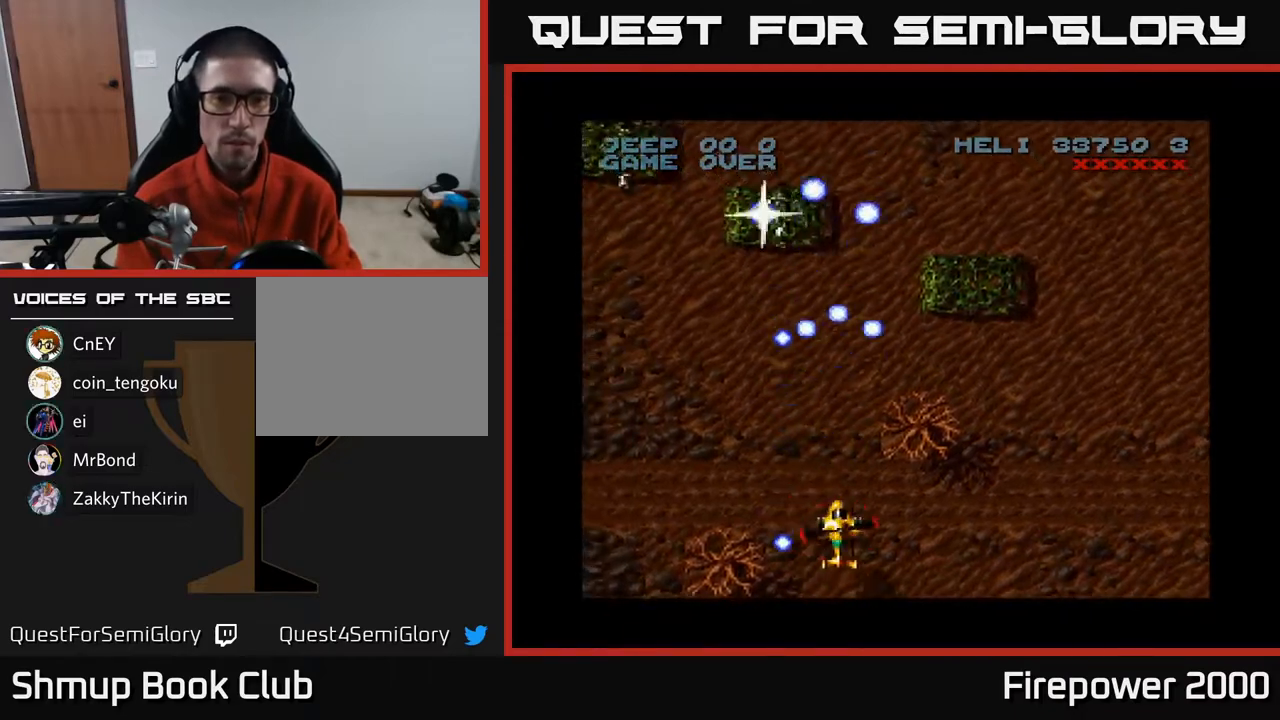
{"buttons": ["A", "DPAD_LEFT"], "left_stick": "center", "right_stick": "center", "events": [[417, "DPAD_UP", "down"], [450, "DPAD_LEFT", "down"], [450, "DPAD_UP", "up"]]}